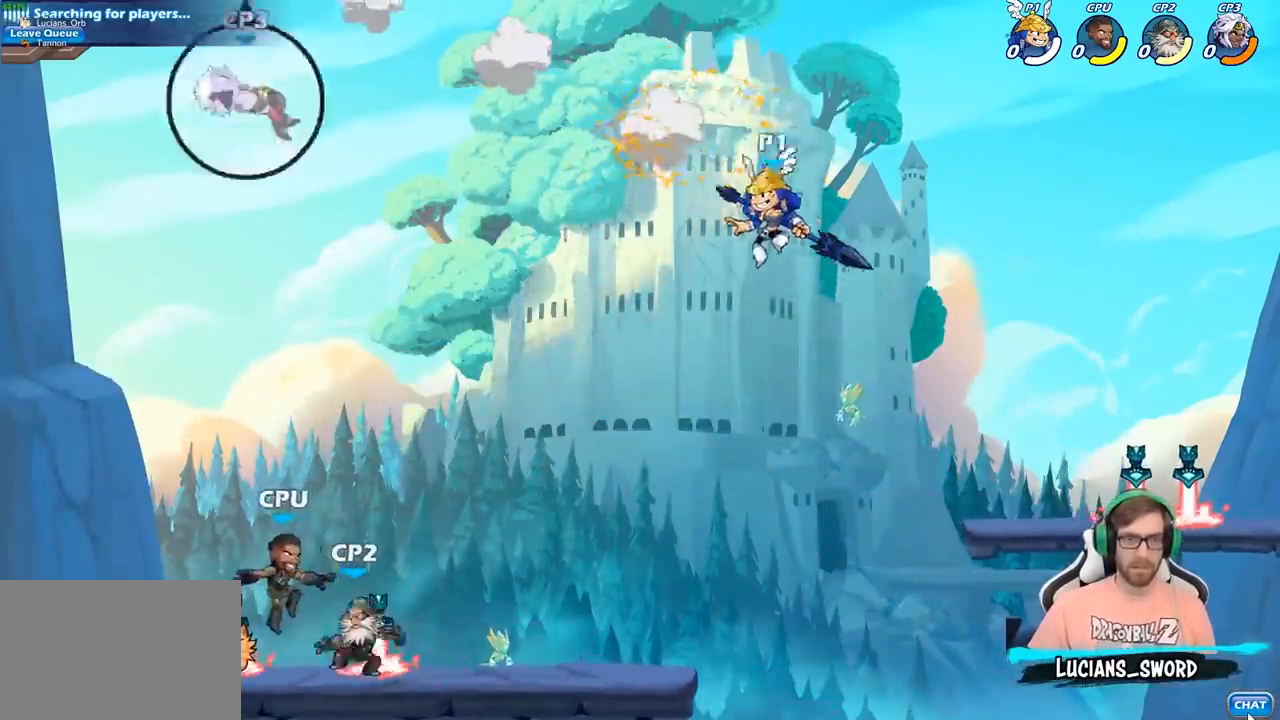
Gameplay with a controller (PlayStation layout); each line is a JSON object with the inputs held at the frame after it. "events" lists button and stick changes between this image and that frame as [ms after this image, input, new state], when the widget could be followed in between.
{"buttons": [], "left_stick": "down", "right_stick": "center", "events": [[117, "left_stick", "center"], [150, "R2", "up"], [433, "left_stick", "down"]]}
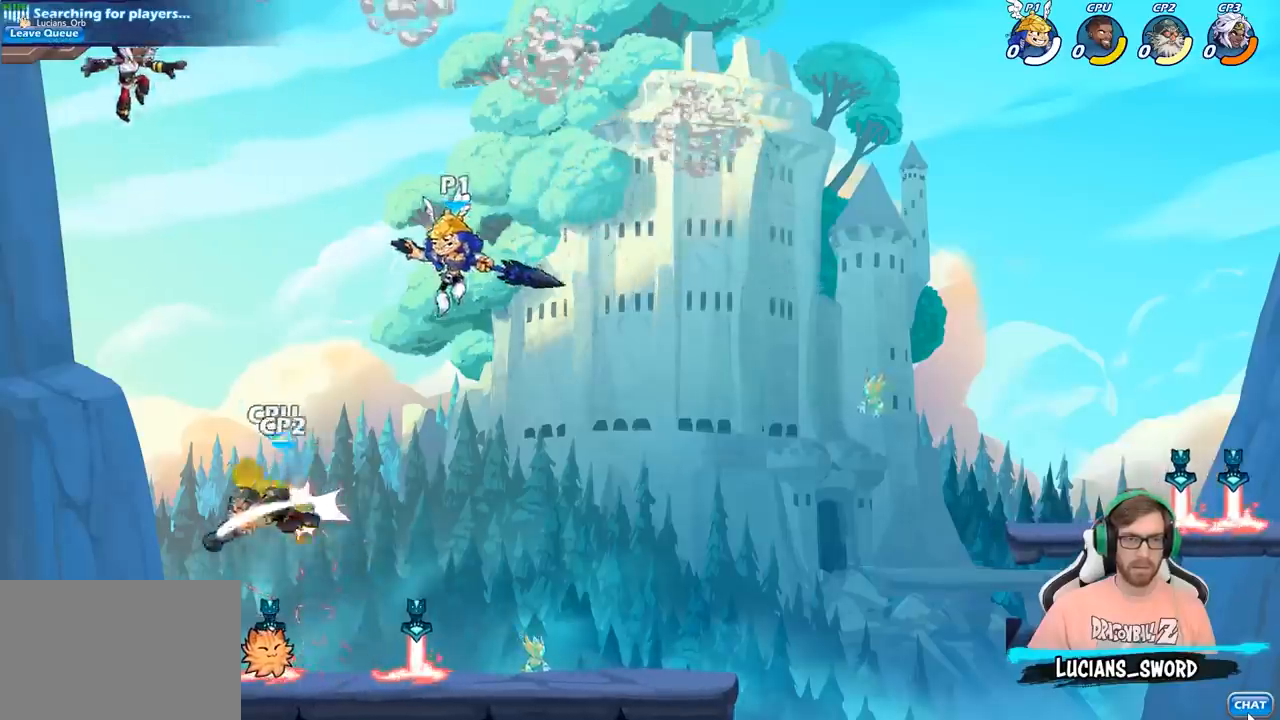
{"buttons": [], "left_stick": "right", "right_stick": "center", "events": [[33, "left_stick", "center"], [83, "SQUARE", "down"], [200, "SQUARE", "up"], [500, "left_stick", "right"]]}
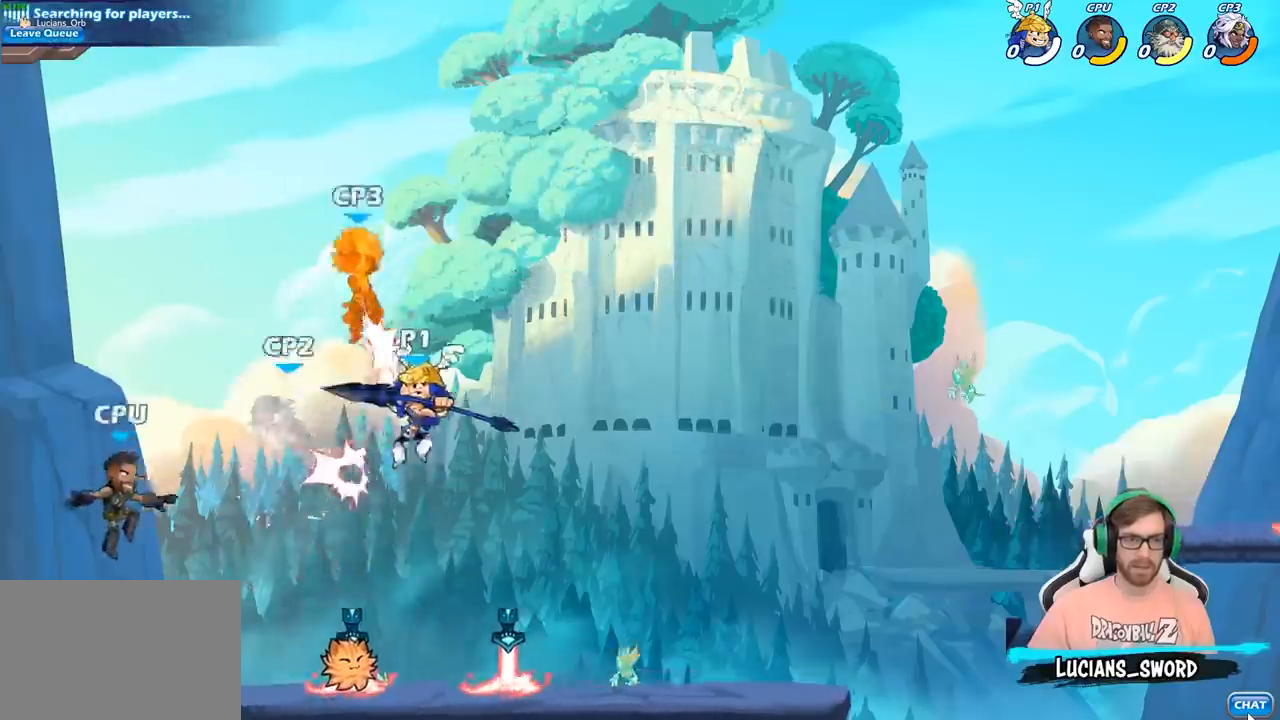
{"buttons": [], "left_stick": "down-left", "right_stick": "center", "events": [[400, "left_stick", "down-left"]]}
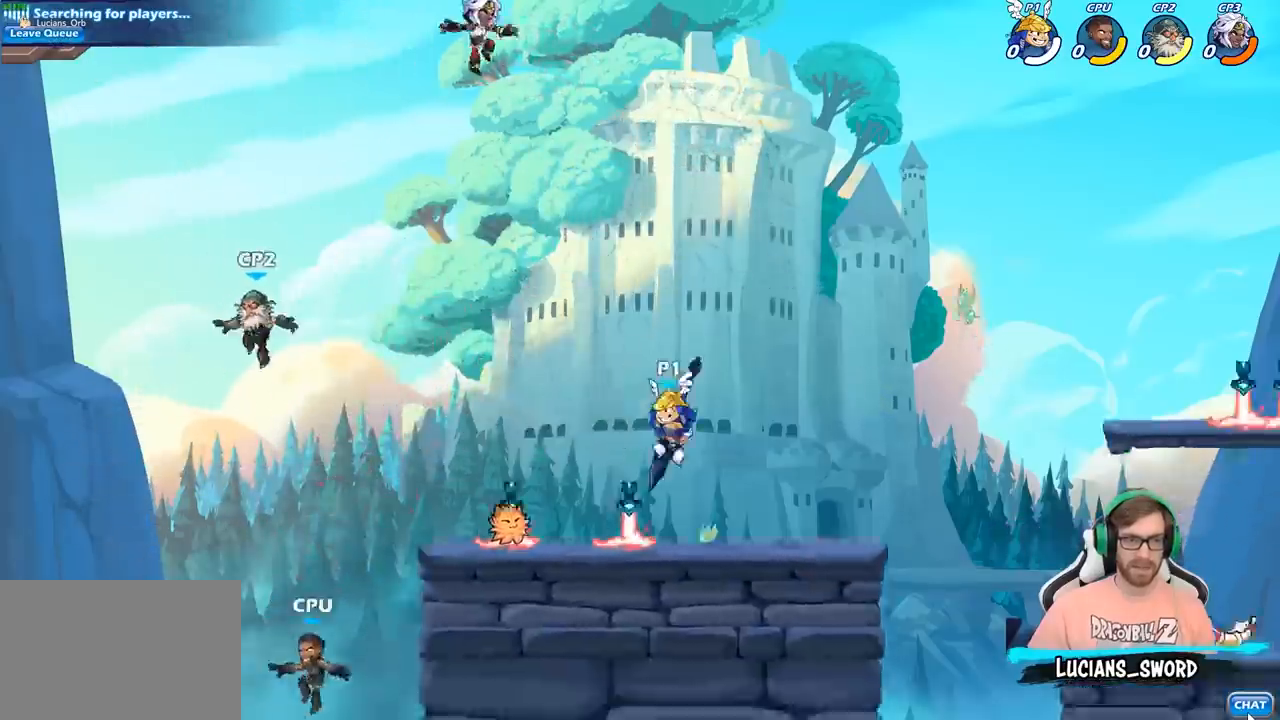
{"buttons": [], "left_stick": "down", "right_stick": "center", "events": [[50, "left_stick", "up-left"], [133, "left_stick", "center"], [467, "left_stick", "down"]]}
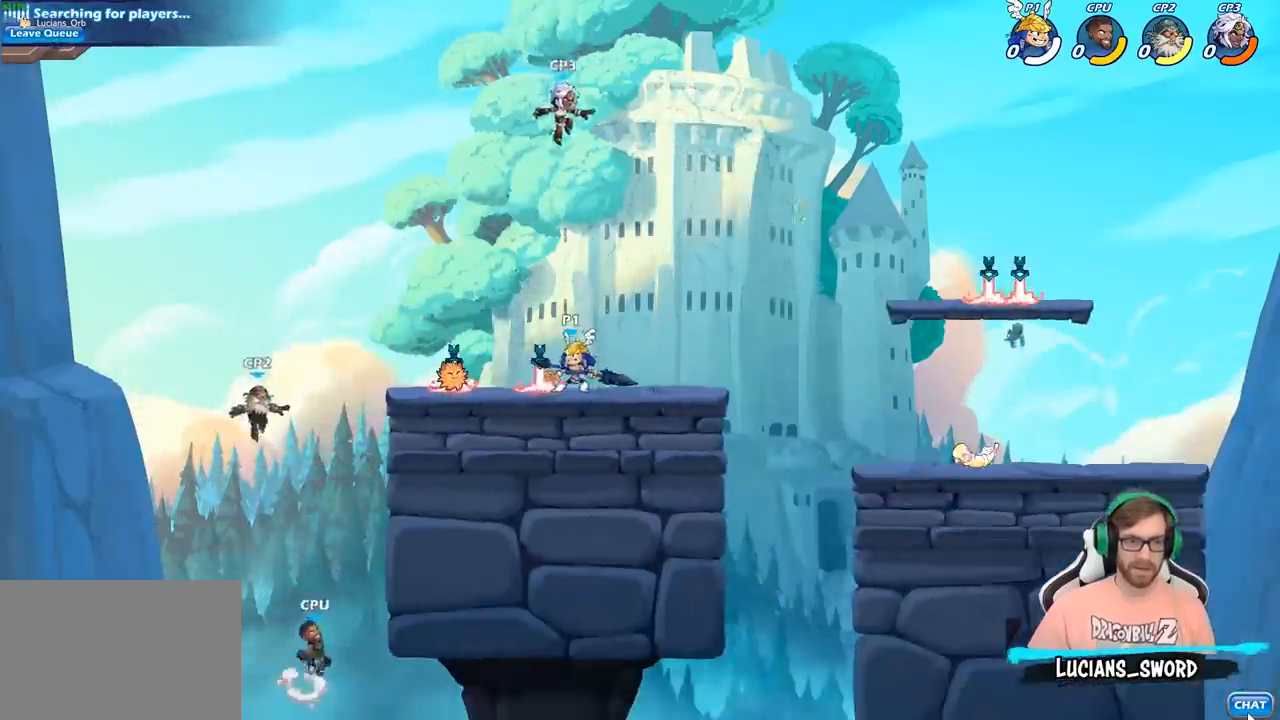
{"buttons": [], "left_stick": "down", "right_stick": "center", "events": [[33, "CIRCLE", "down"], [433, "CIRCLE", "up"]]}
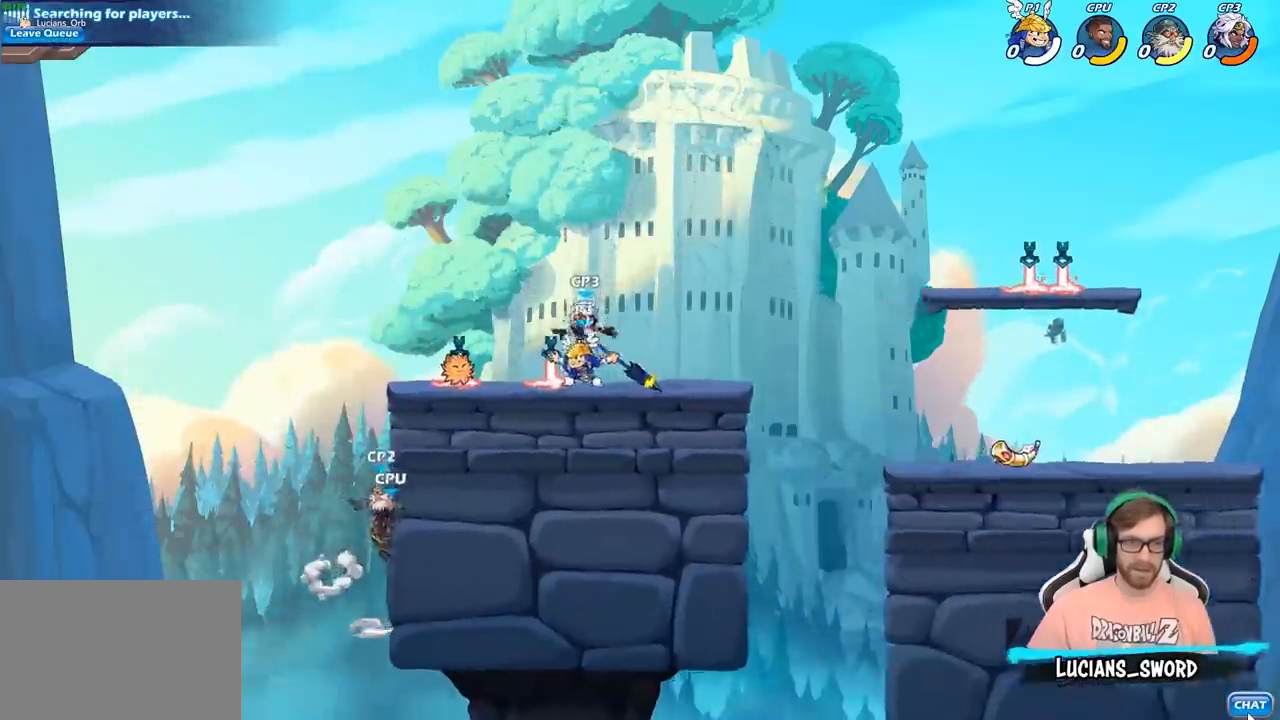
{"buttons": [], "left_stick": "center", "right_stick": "center", "events": [[17, "left_stick", "center"]]}
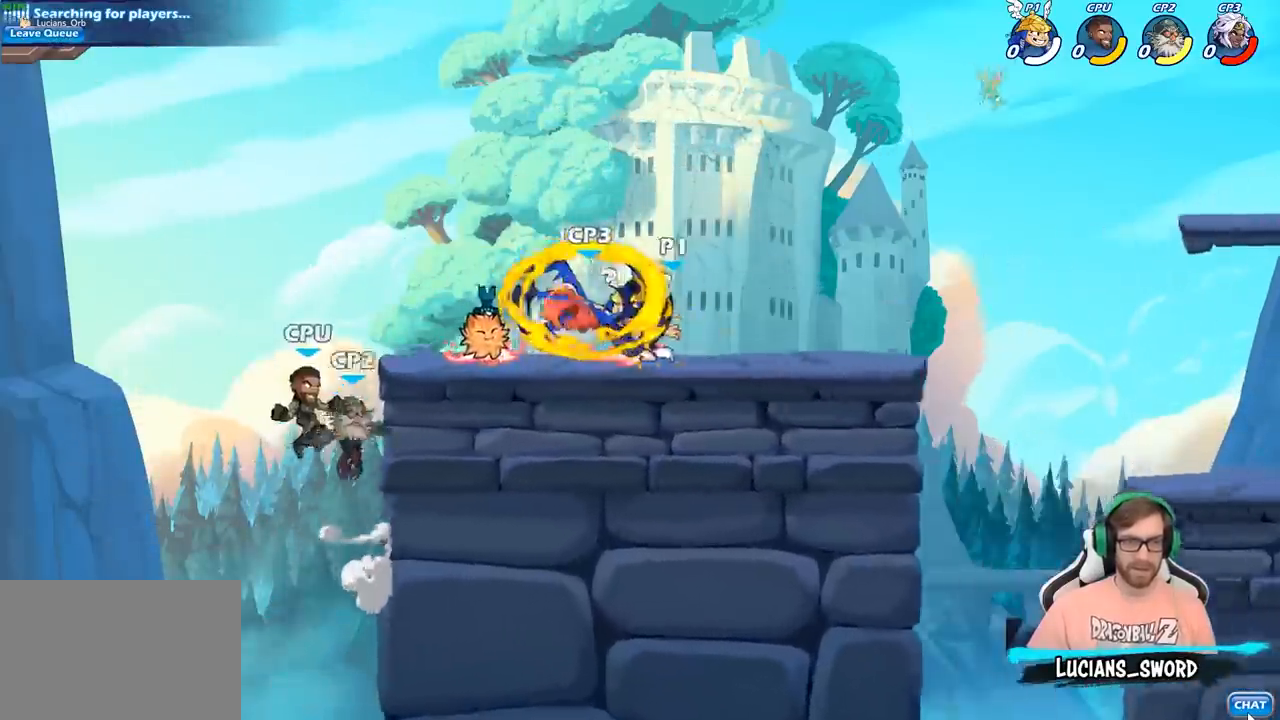
{"buttons": ["SQUARE", "R2"], "left_stick": "left", "right_stick": "center", "events": [[350, "left_stick", "left"], [400, "R2", "down"], [450, "SQUARE", "down"]]}
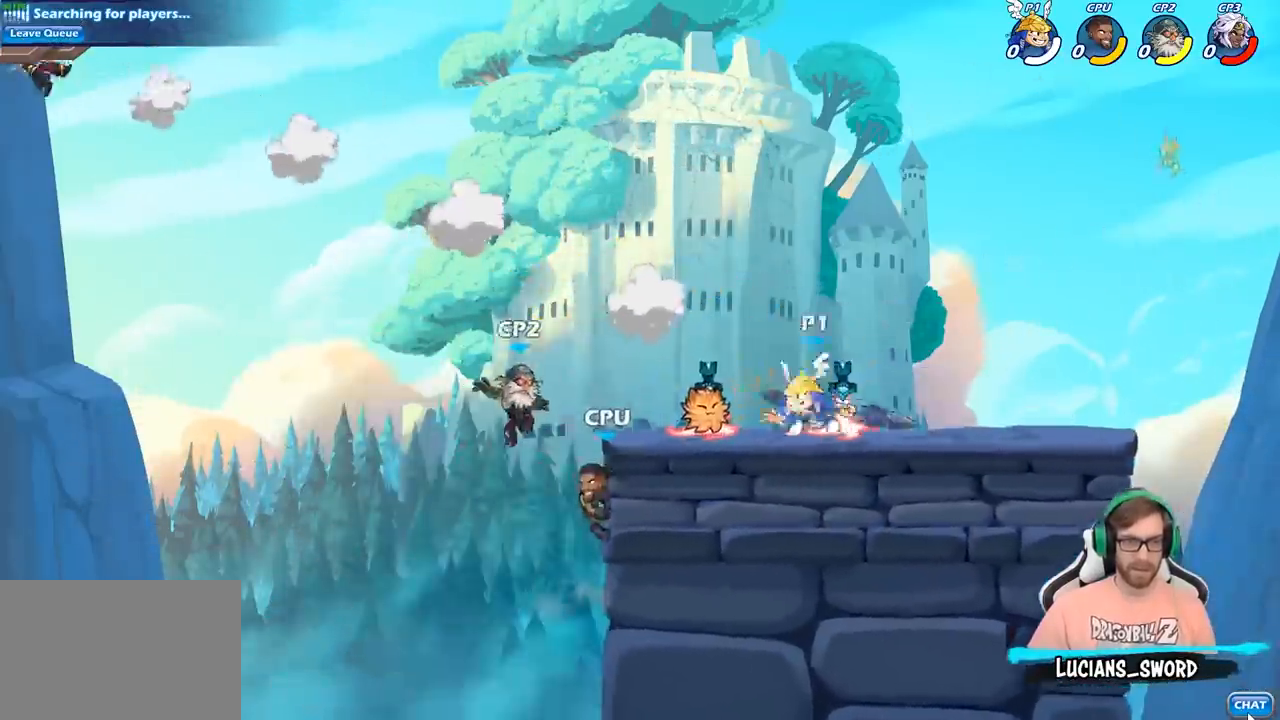
{"buttons": [], "left_stick": "center", "right_stick": "center", "events": [[17, "R2", "up"], [83, "SQUARE", "up"], [167, "left_stick", "center"]]}
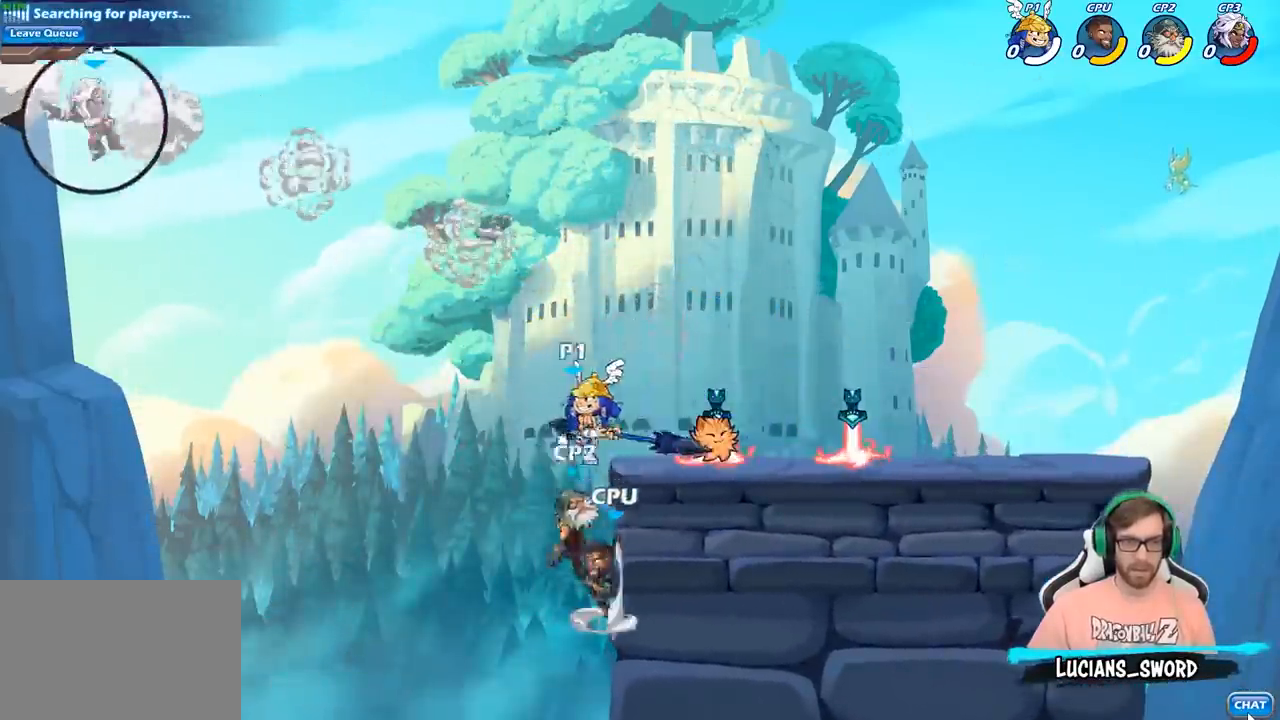
{"buttons": [], "left_stick": "down", "right_stick": "center", "events": [[167, "CROSS", "down"], [183, "left_stick", "down"], [300, "SQUARE", "down"], [350, "CROSS", "up"], [433, "SQUARE", "up"]]}
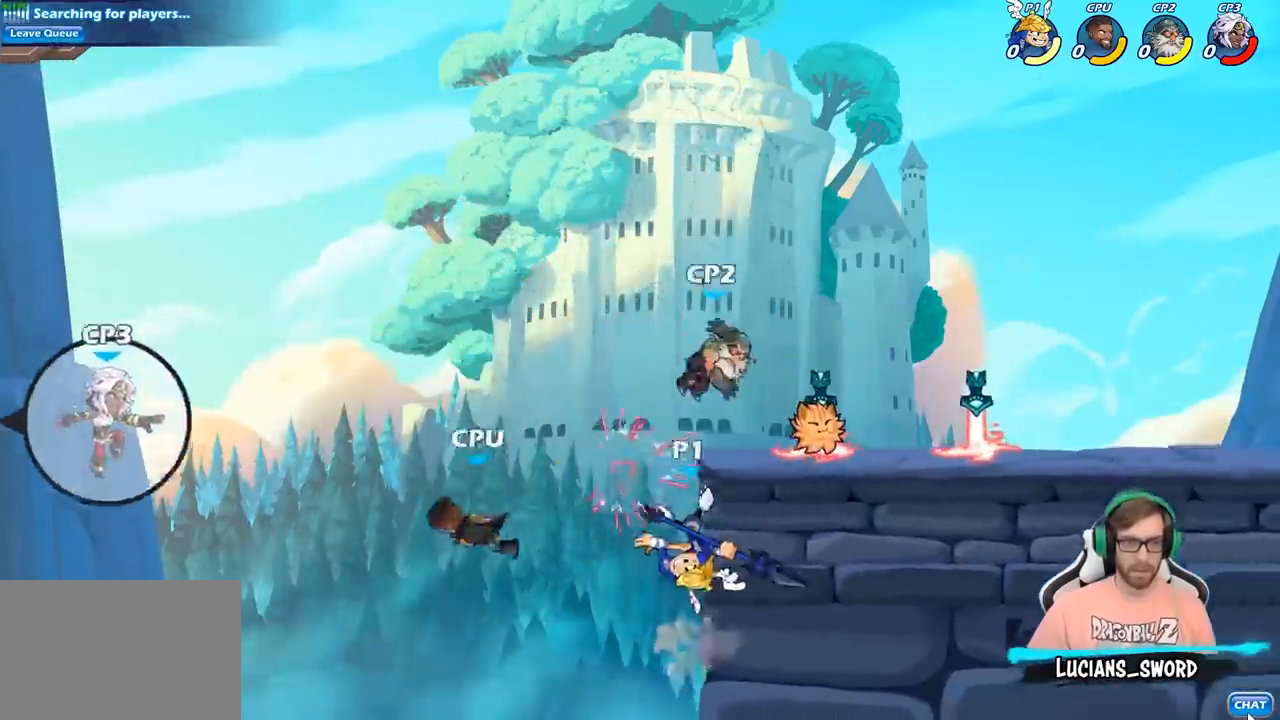
{"buttons": ["CIRCLE"], "left_stick": "center", "right_stick": "center", "events": [[83, "left_stick", "center"], [267, "left_stick", "right"], [283, "CROSS", "down"], [350, "CIRCLE", "down"], [367, "left_stick", "center"], [383, "CROSS", "up"]]}
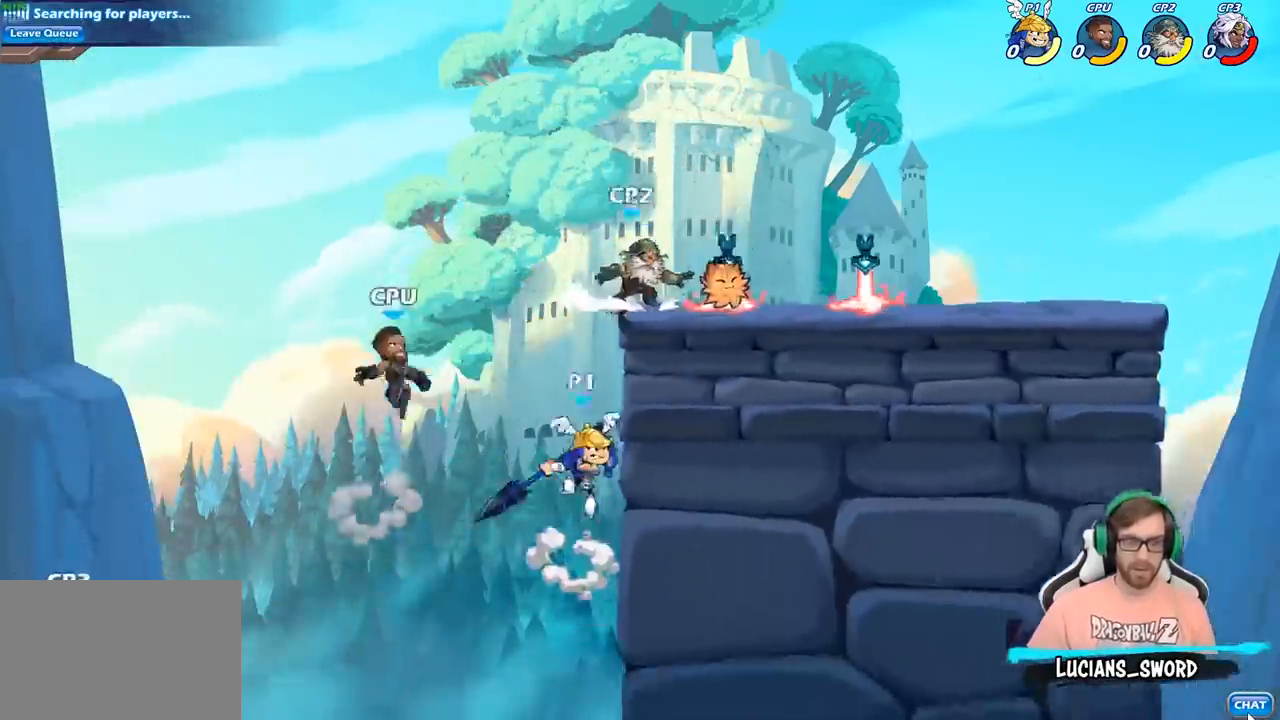
{"buttons": [], "left_stick": "right", "right_stick": "center", "events": [[83, "left_stick", "right"], [483, "CIRCLE", "up"]]}
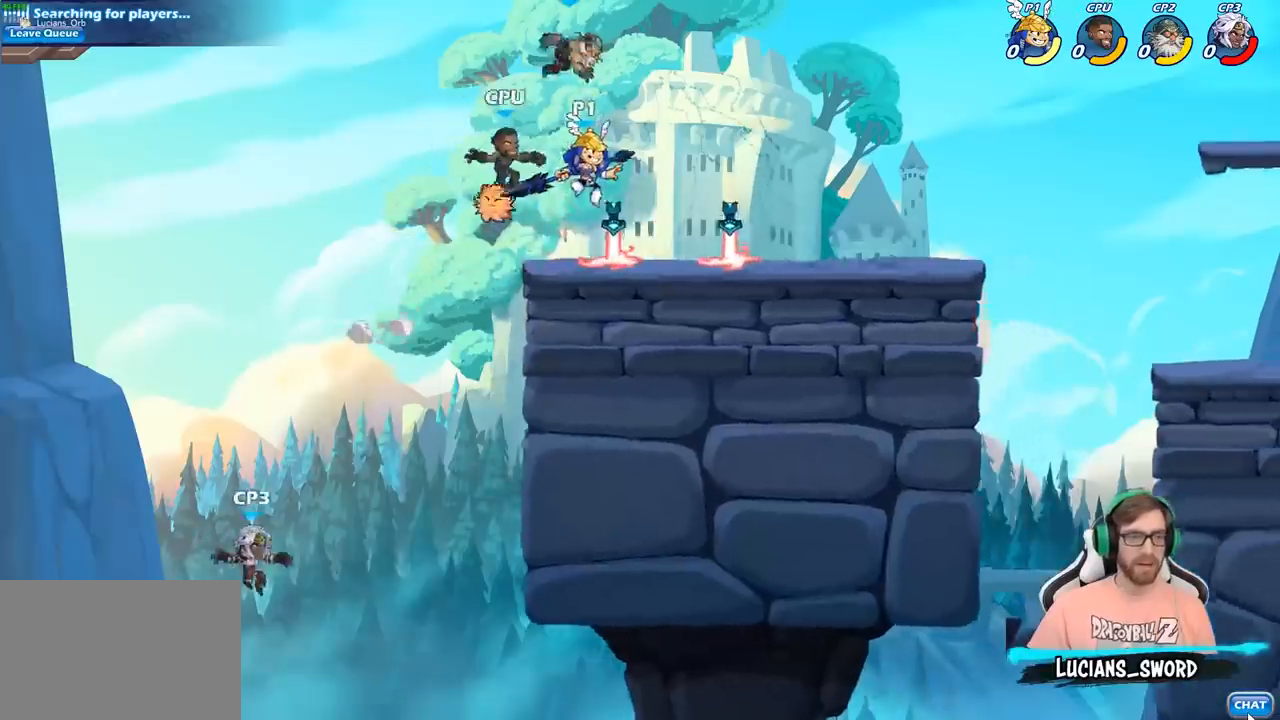
{"buttons": ["CIRCLE"], "left_stick": "down", "right_stick": "center", "events": [[150, "left_stick", "down-left"], [267, "left_stick", "center"], [333, "R2", "down"], [383, "left_stick", "down"], [433, "CIRCLE", "down"], [433, "R2", "up"]]}
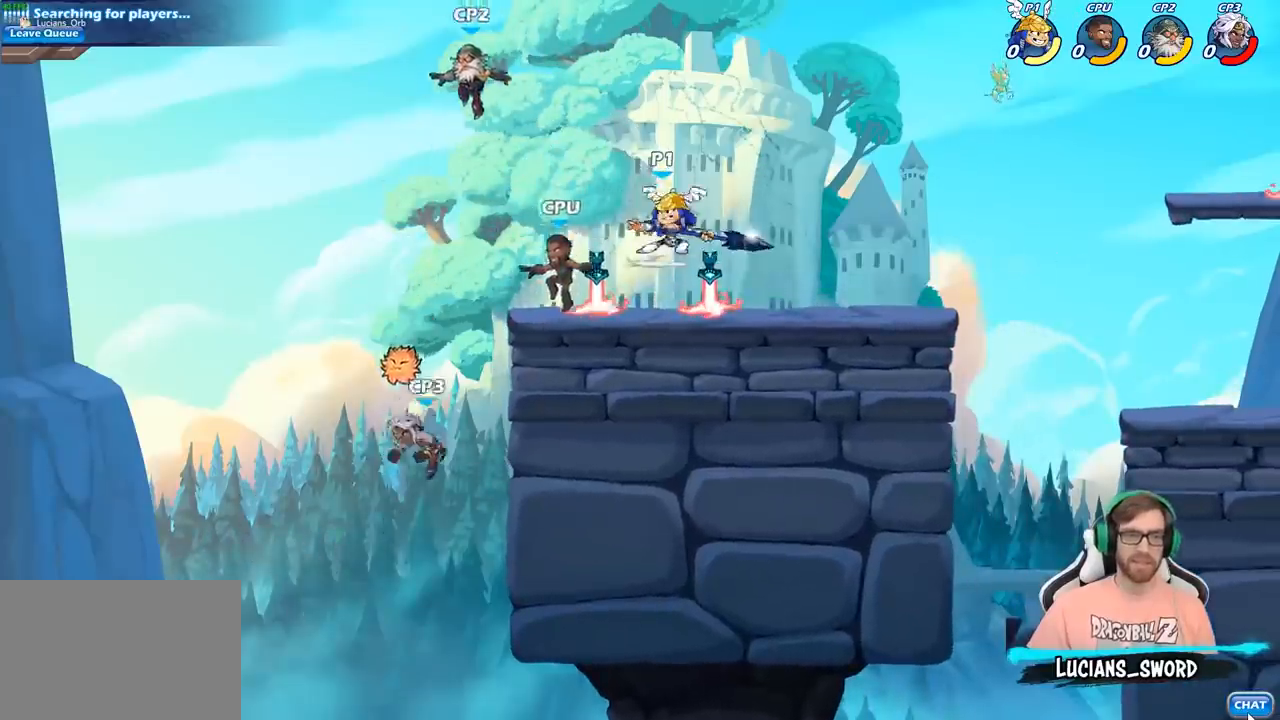
{"buttons": [], "left_stick": "center", "right_stick": "center", "events": [[17, "CIRCLE", "up"], [117, "left_stick", "center"]]}
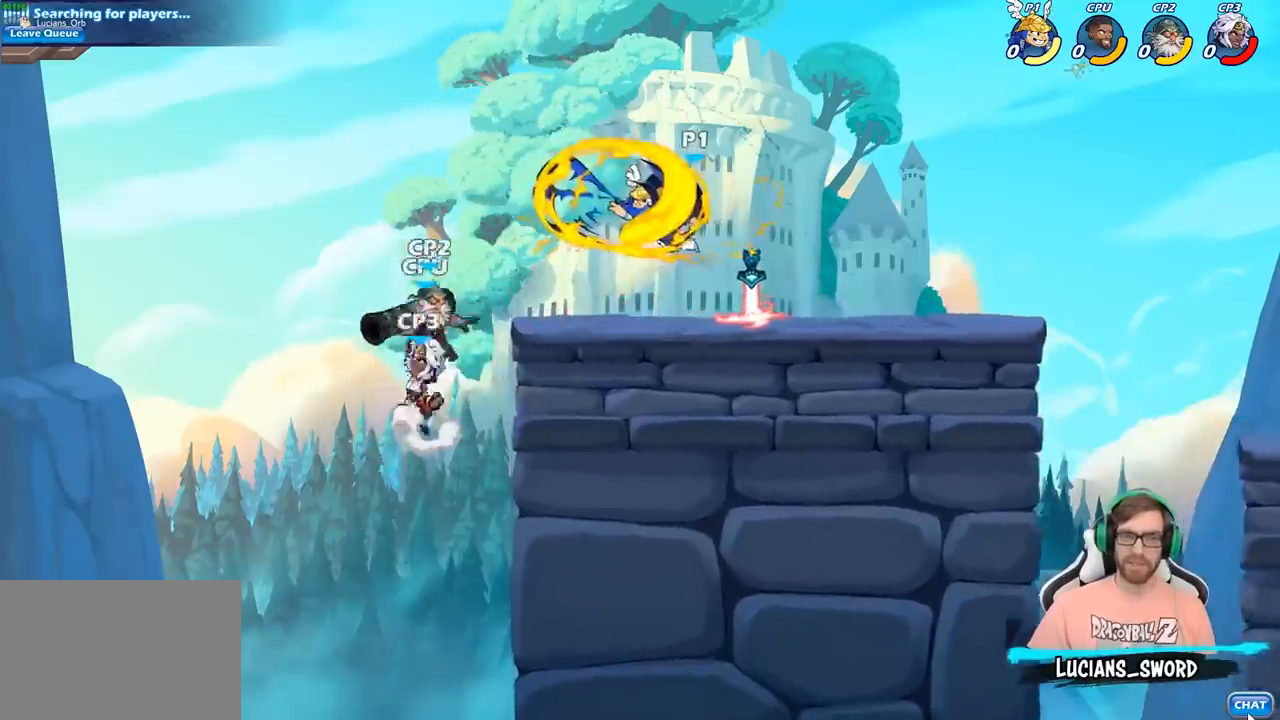
{"buttons": [], "left_stick": "center", "right_stick": "center", "events": []}
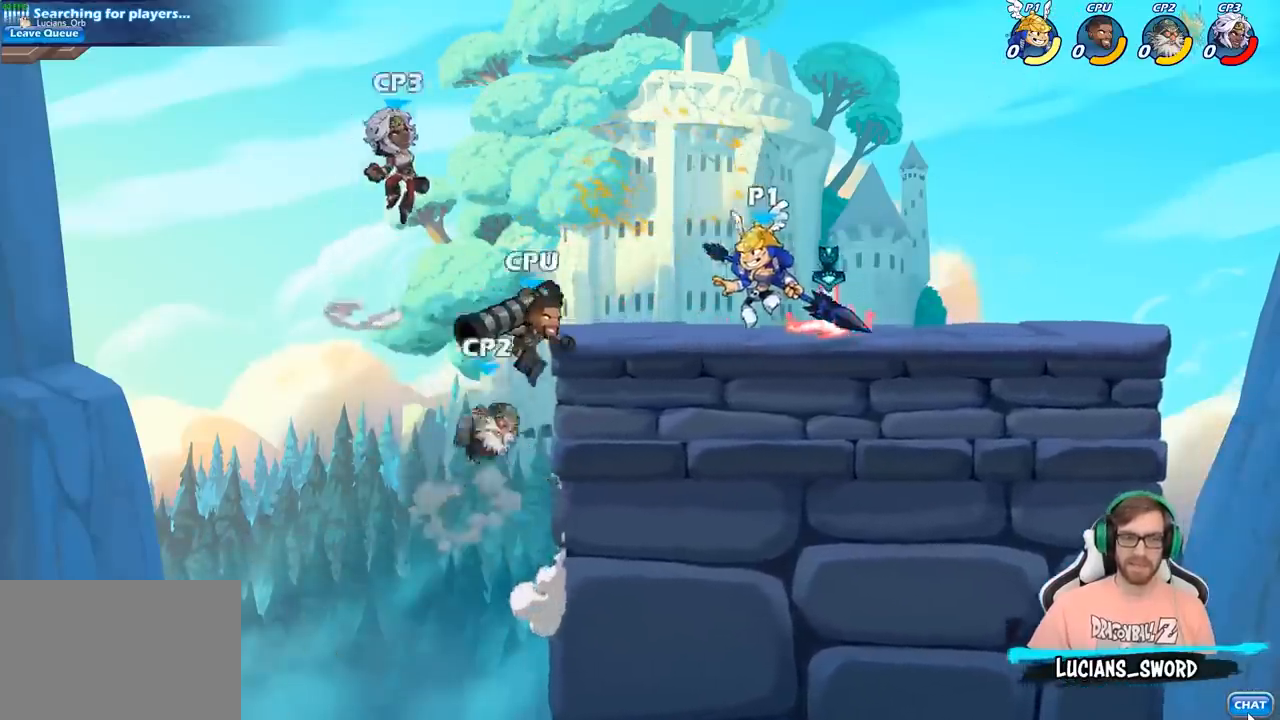
{"buttons": [], "left_stick": "center", "right_stick": "center", "events": [[67, "left_stick", "left"], [100, "SQUARE", "down"], [183, "left_stick", "center"], [217, "SQUARE", "up"]]}
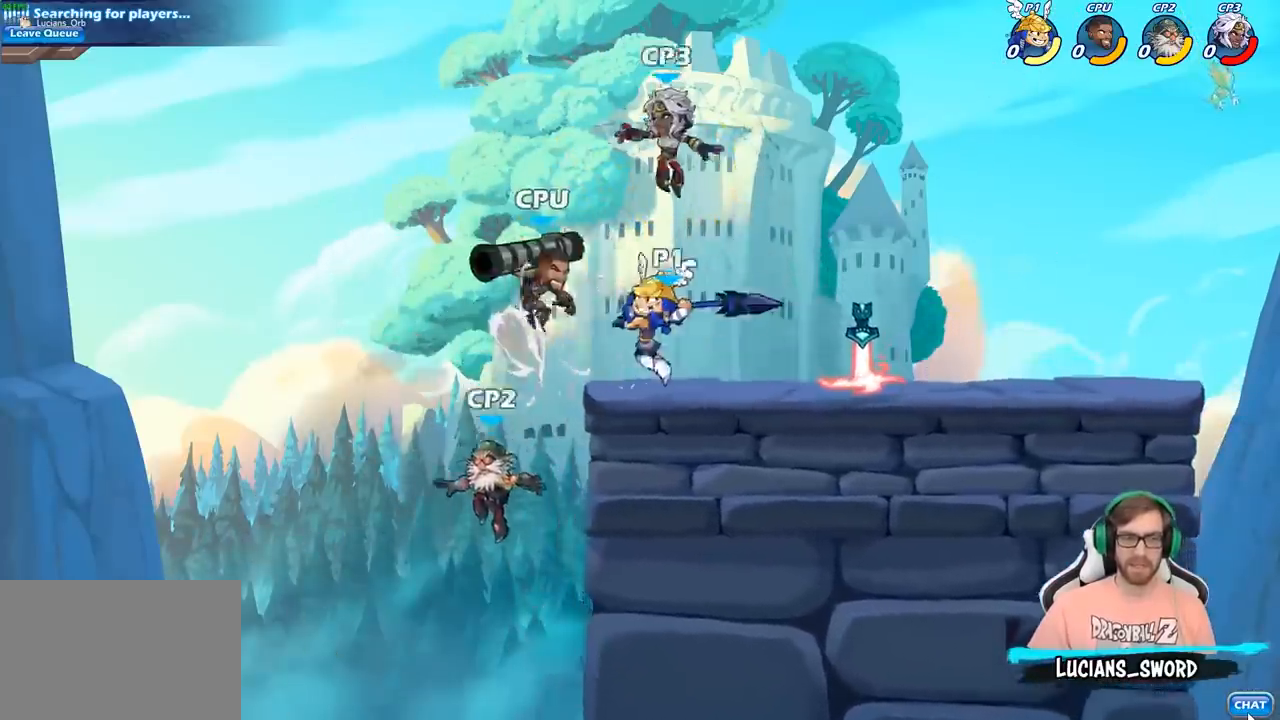
{"buttons": [], "left_stick": "center", "right_stick": "center", "events": [[233, "left_stick", "left"], [250, "CROSS", "down"], [283, "SQUARE", "down"], [333, "CROSS", "up"], [350, "left_stick", "center"], [367, "SQUARE", "up"]]}
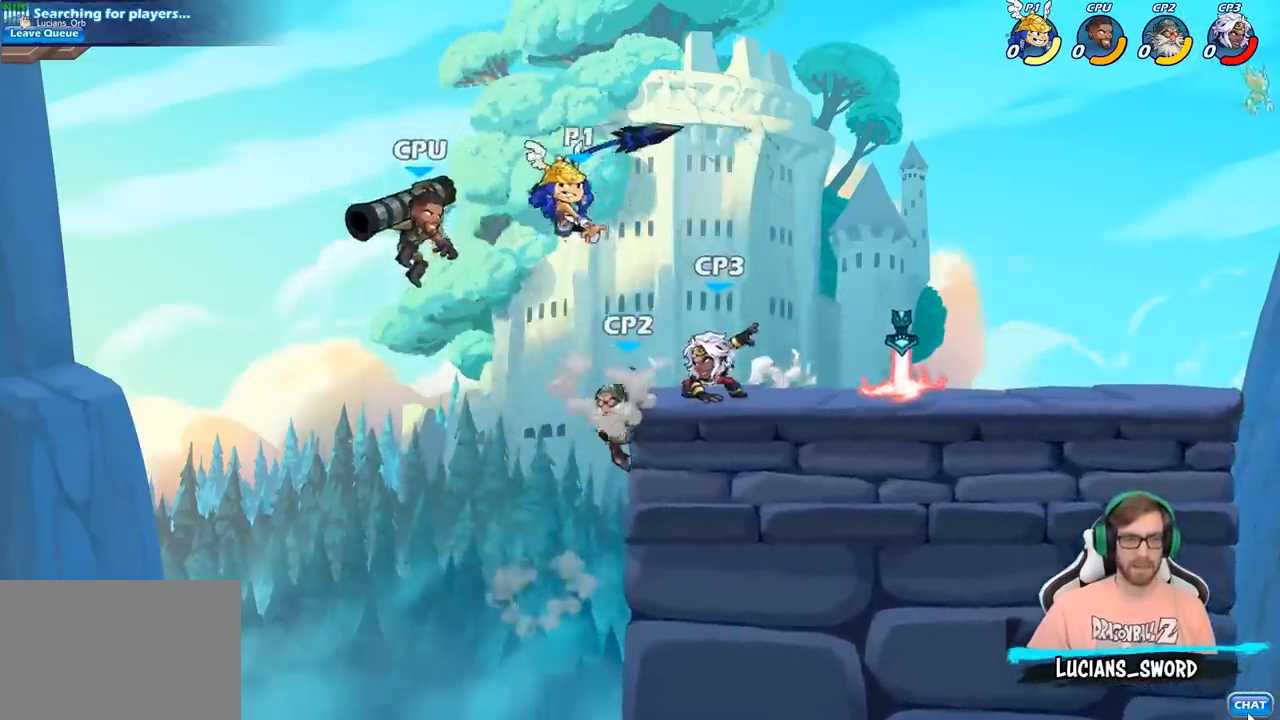
{"buttons": ["CIRCLE"], "left_stick": "down", "right_stick": "center", "events": [[333, "left_stick", "down"], [350, "CIRCLE", "down"]]}
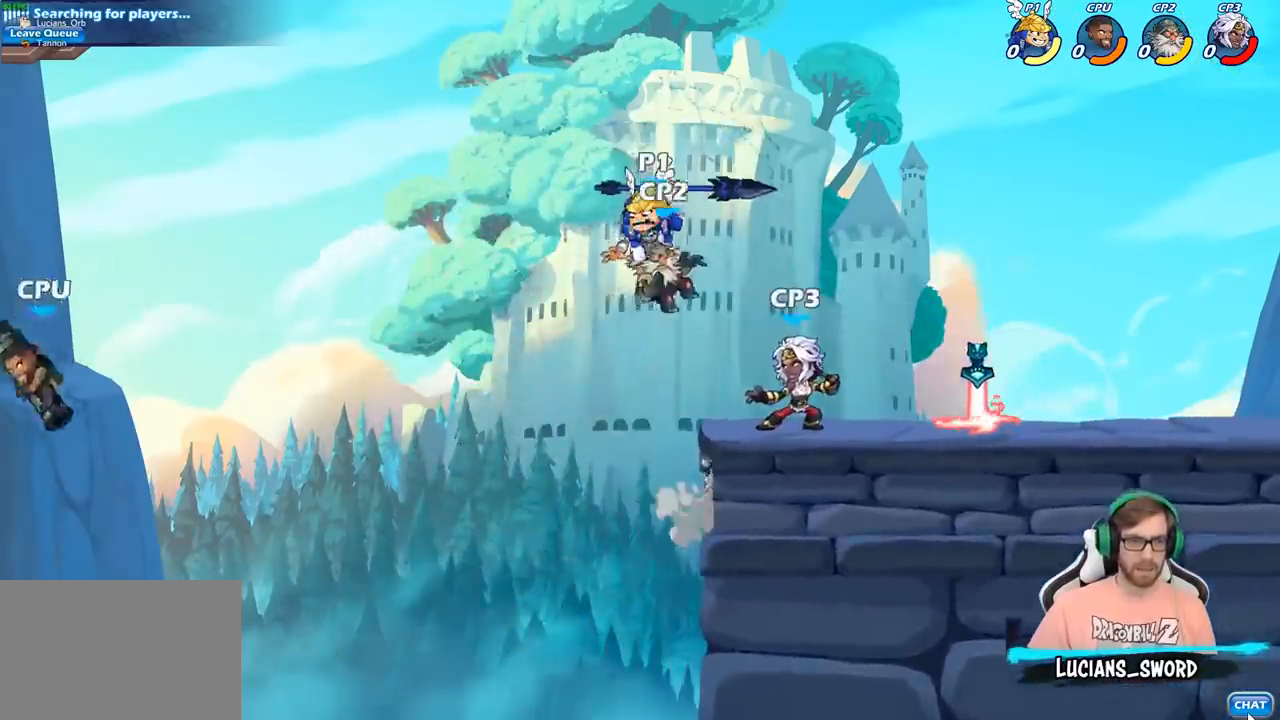
{"buttons": [], "left_stick": "center", "right_stick": "center", "events": [[300, "CIRCLE", "up"], [350, "left_stick", "center"]]}
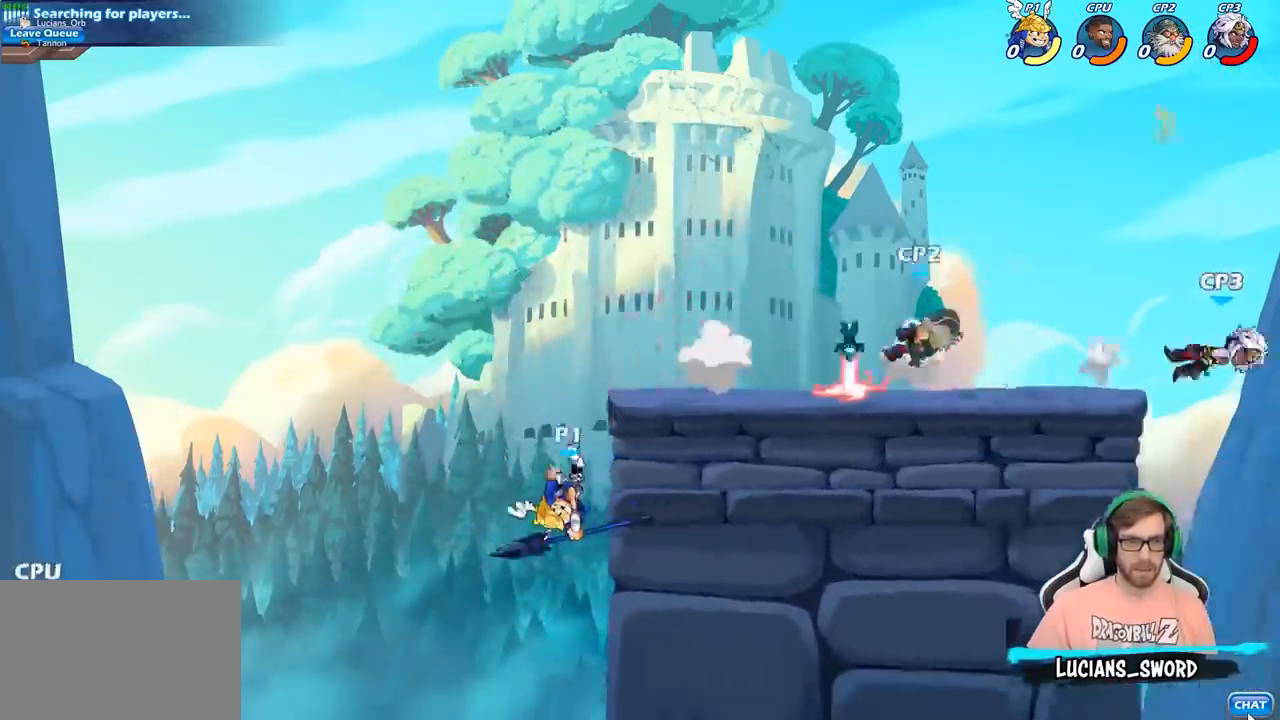
{"buttons": [], "left_stick": "center", "right_stick": "center", "events": []}
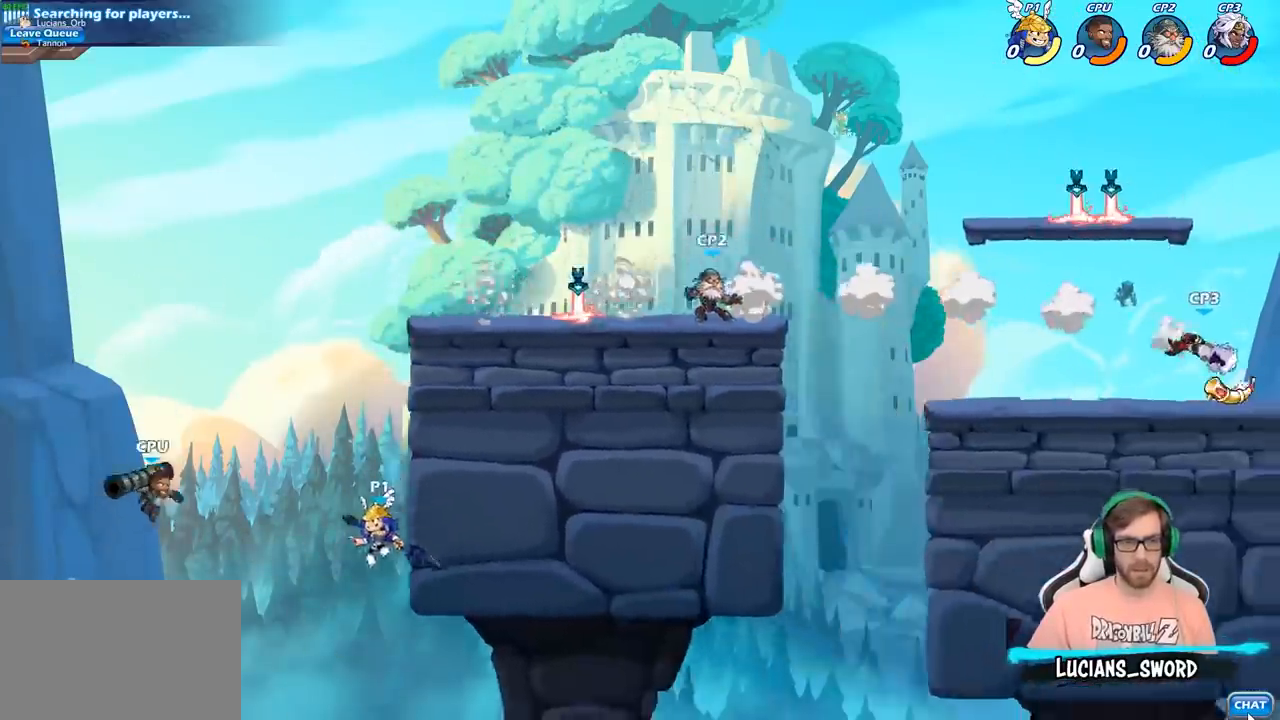
{"buttons": ["CIRCLE"], "left_stick": "right", "right_stick": "center", "events": [[100, "CROSS", "down"], [133, "CIRCLE", "down"], [150, "CROSS", "up"], [150, "left_stick", "up-left"], [367, "left_stick", "up-right"], [467, "left_stick", "right"]]}
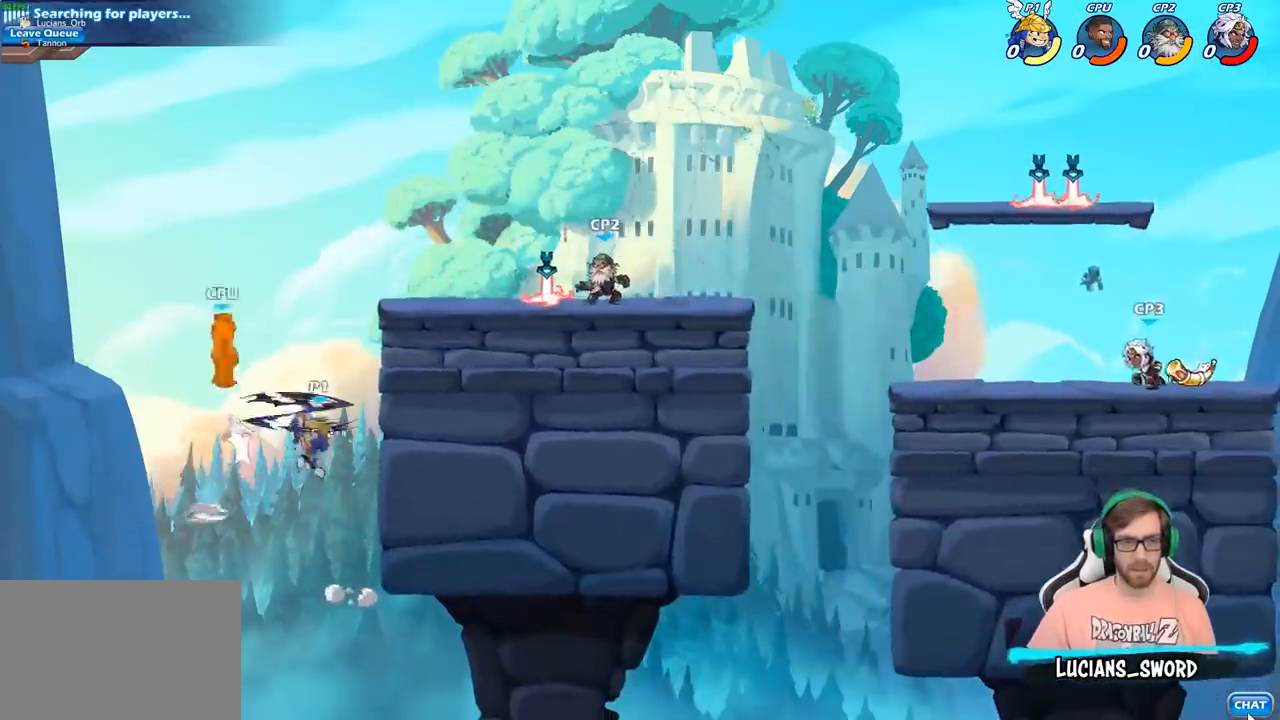
{"buttons": ["CROSS"], "left_stick": "up-left", "right_stick": "center", "events": [[200, "CIRCLE", "up"], [417, "CROSS", "down"], [450, "left_stick", "up-left"]]}
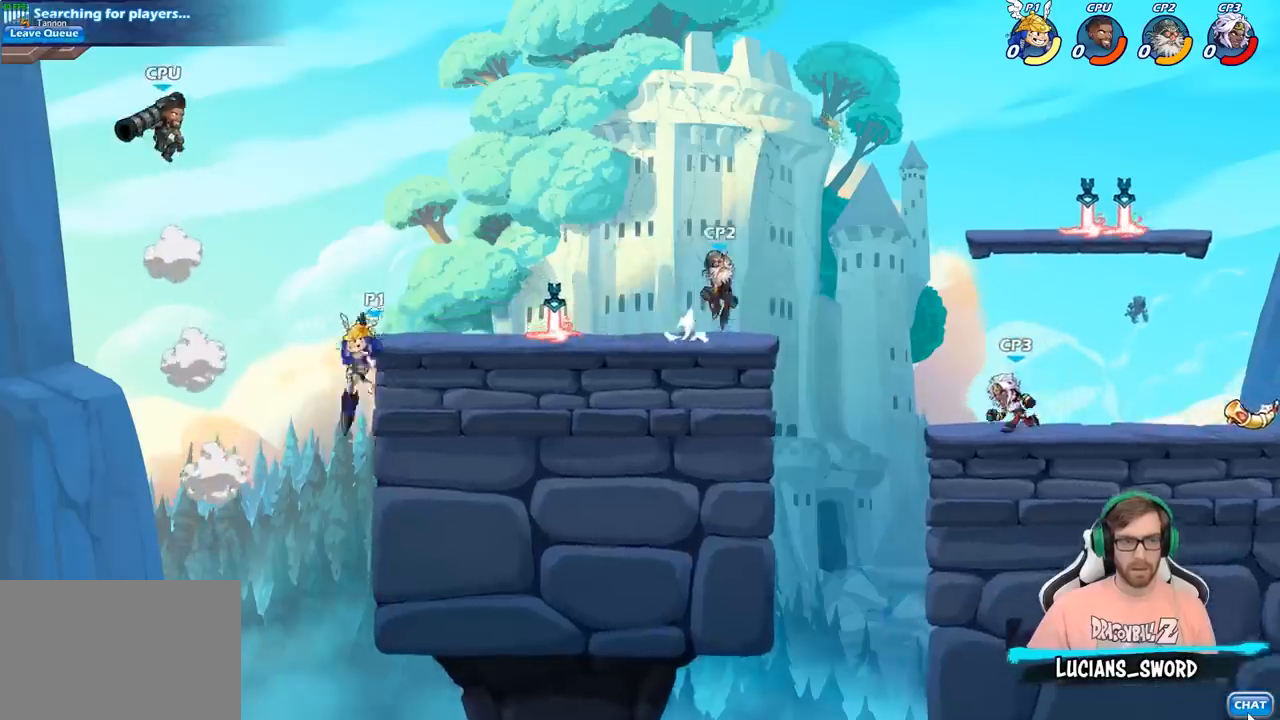
{"buttons": ["CIRCLE"], "left_stick": "up", "right_stick": "center", "events": [[83, "CROSS", "up"], [100, "left_stick", "up-right"], [183, "left_stick", "right"], [350, "CROSS", "down"], [450, "CIRCLE", "down"], [450, "CROSS", "up"], [483, "left_stick", "up"]]}
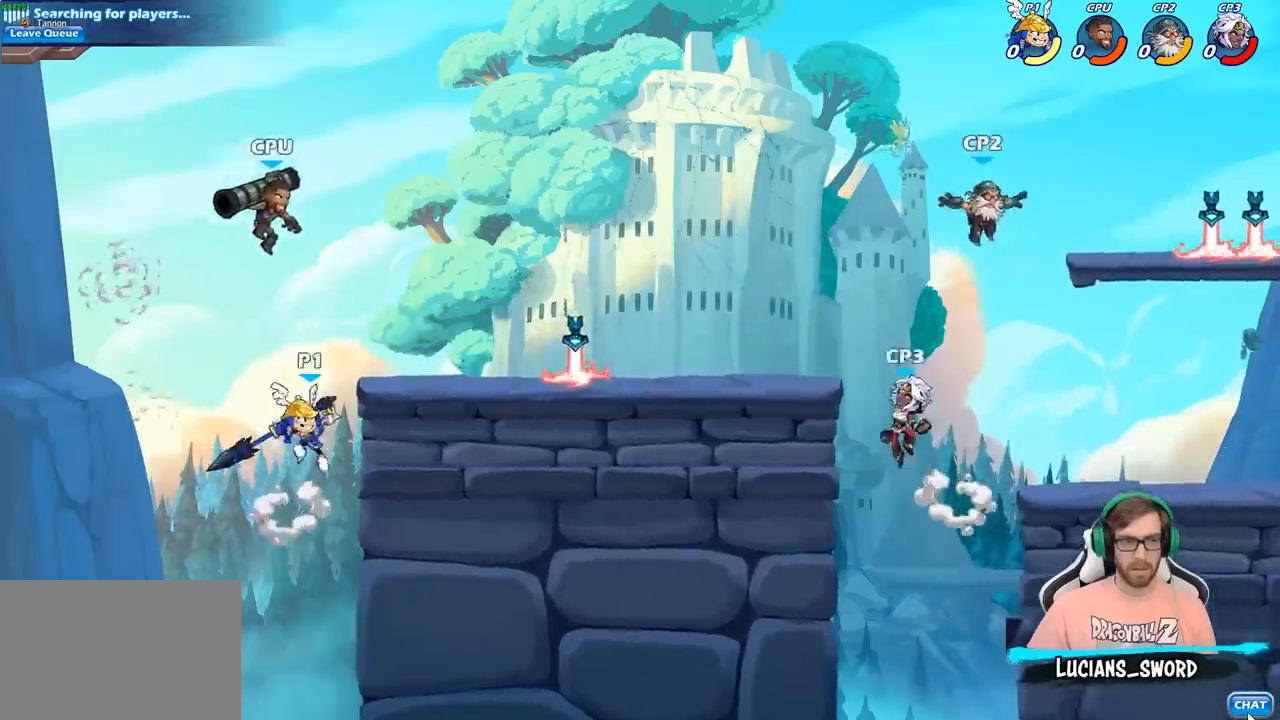
{"buttons": [], "left_stick": "up-right", "right_stick": "center", "events": [[50, "left_stick", "up-left"], [183, "CIRCLE", "up"], [200, "left_stick", "up-right"]]}
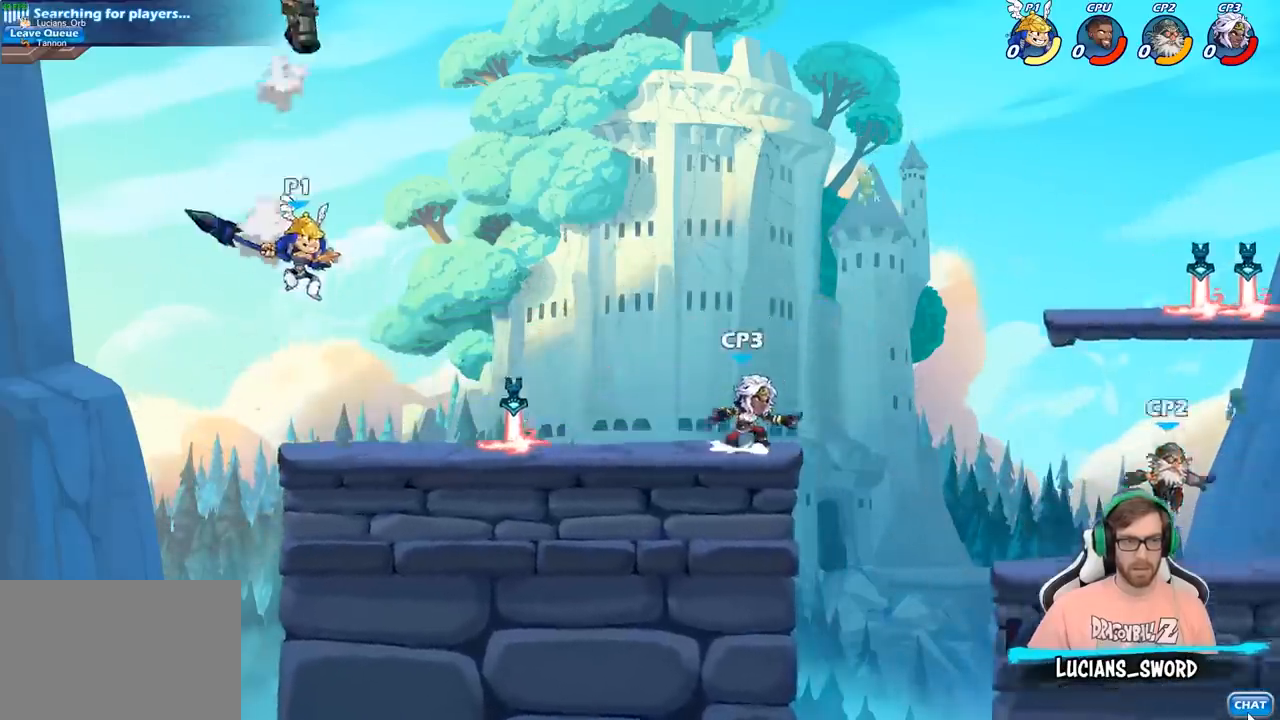
{"buttons": ["R2"], "left_stick": "center", "right_stick": "center", "events": [[83, "left_stick", "right"], [300, "left_stick", "left"], [417, "left_stick", "center"], [483, "R2", "down"]]}
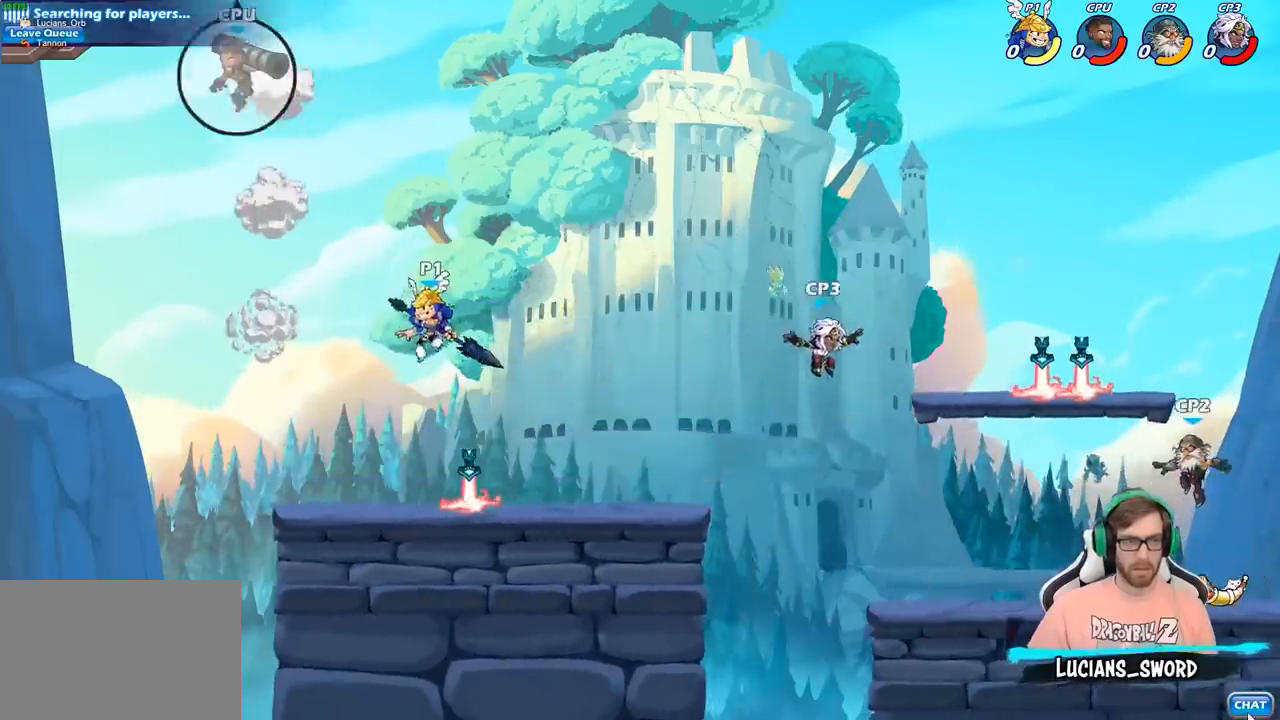
{"buttons": [], "left_stick": "down-left", "right_stick": "center", "events": [[150, "left_stick", "down-left"], [167, "CIRCLE", "down"], [183, "R2", "up"], [350, "CIRCLE", "up"]]}
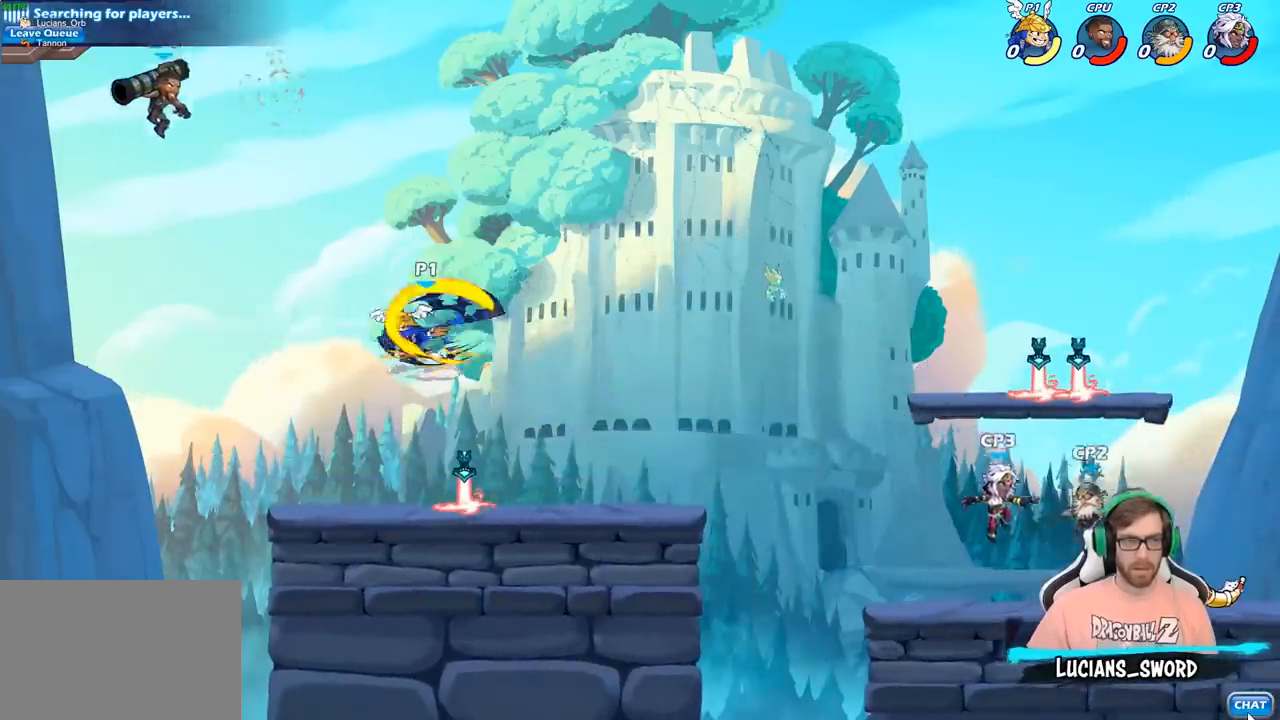
{"buttons": [], "left_stick": "center", "right_stick": "center", "events": [[383, "left_stick", "center"]]}
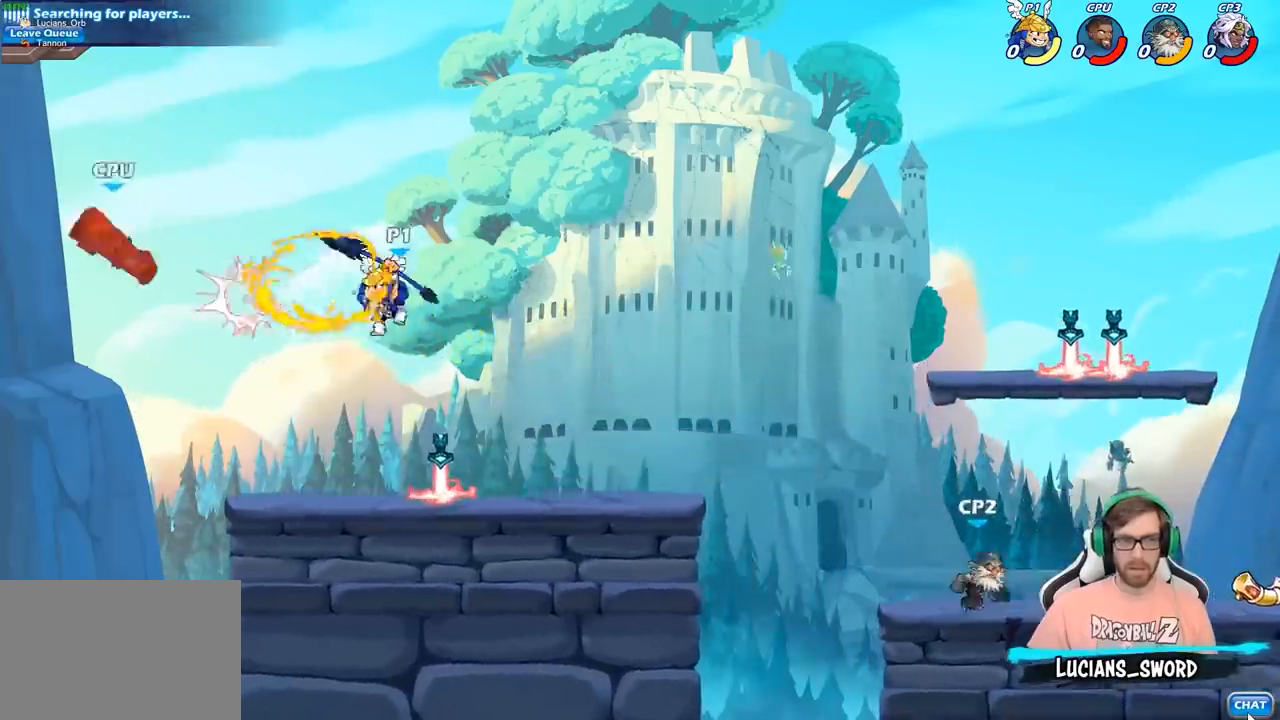
{"buttons": [], "left_stick": "center", "right_stick": "center", "events": []}
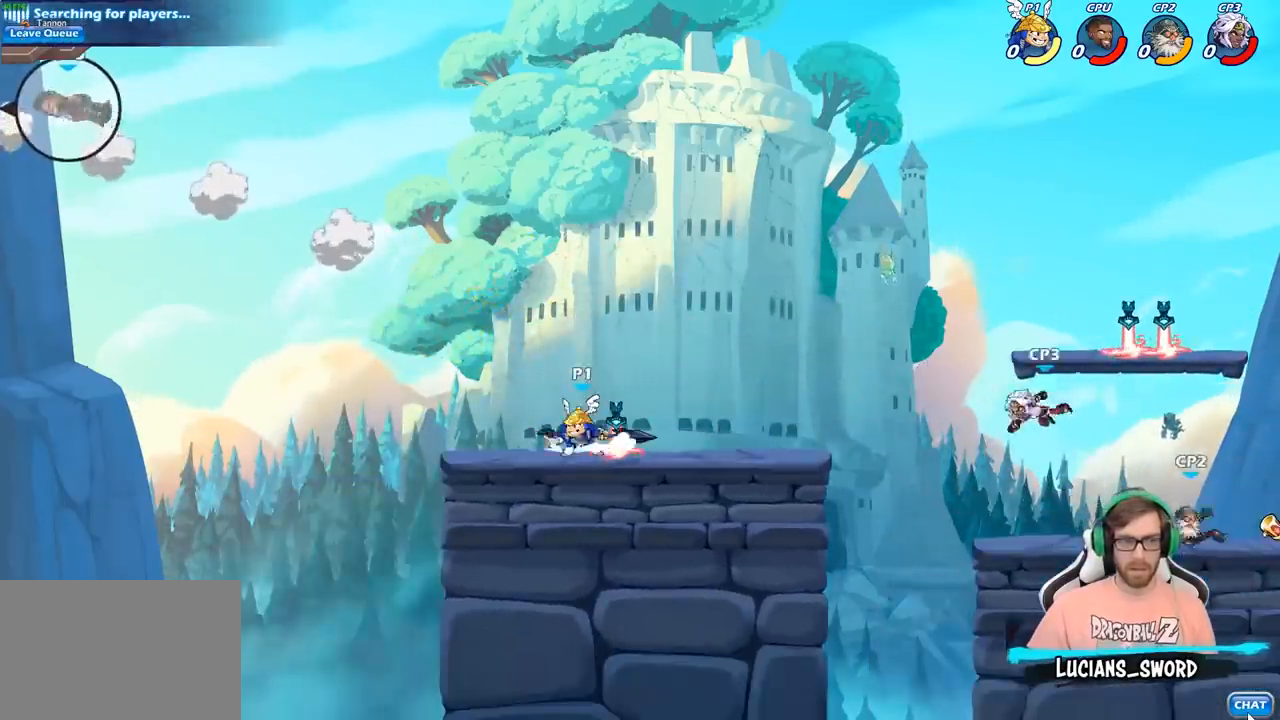
{"buttons": [], "left_stick": "right", "right_stick": "center", "events": [[150, "left_stick", "right"]]}